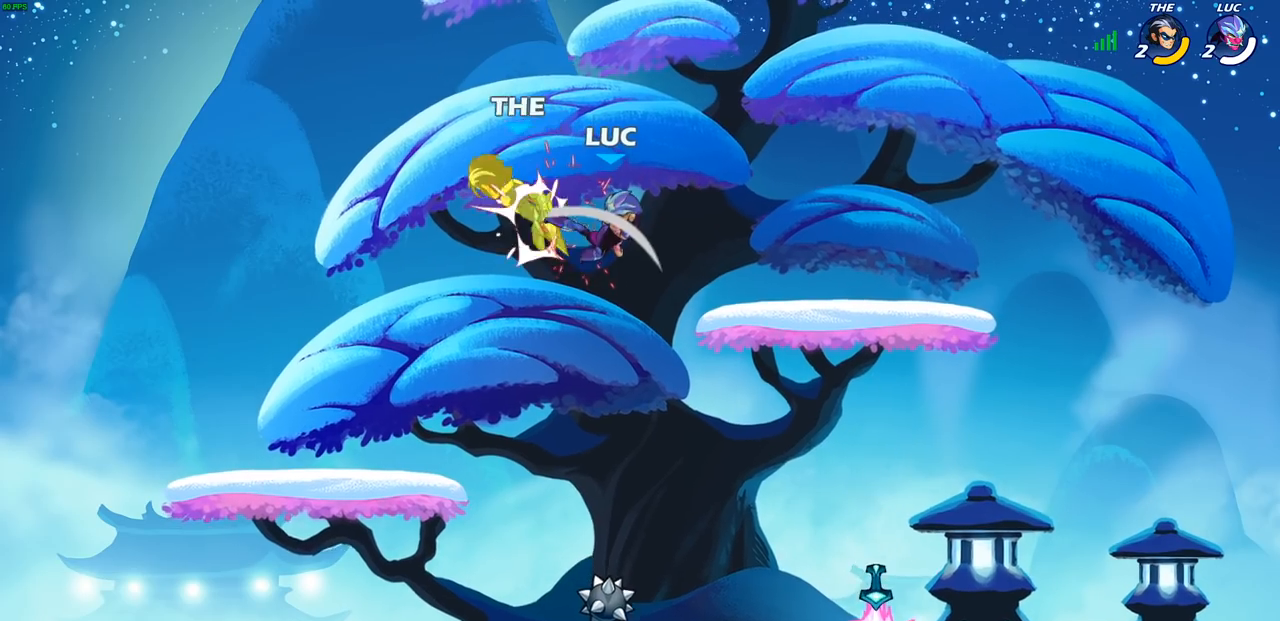
Gameplay with a controller (PlayStation layout); each line is a JSON object with the inputs held at the frame after it. "events" lists button and stick changes between this image and that frame as [ms after this image, input, new state], when the widget could be followed in between. Not read: R3.
{"buttons": [], "left_stick": "left", "right_stick": "center", "events": [[200, "left_stick", "down"], [467, "left_stick", "left"]]}
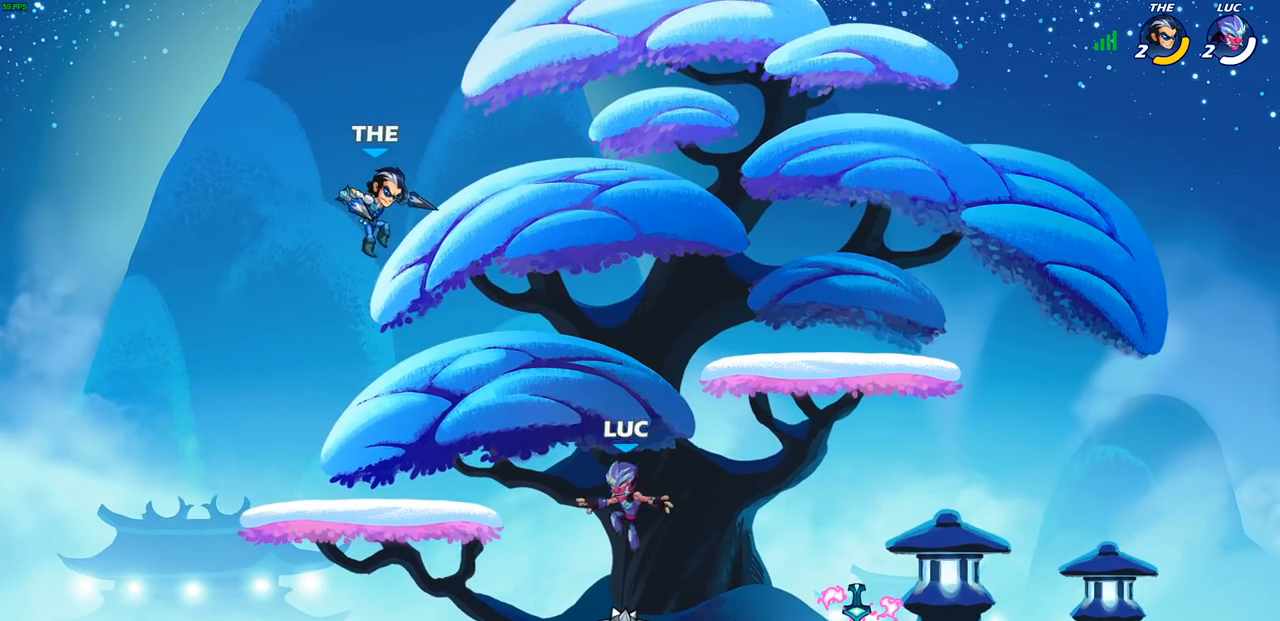
{"buttons": [], "left_stick": "right", "right_stick": "center", "events": [[133, "R1", "down"], [233, "R1", "up"], [350, "left_stick", "right"], [417, "CIRCLE", "down"], [500, "CIRCLE", "up"]]}
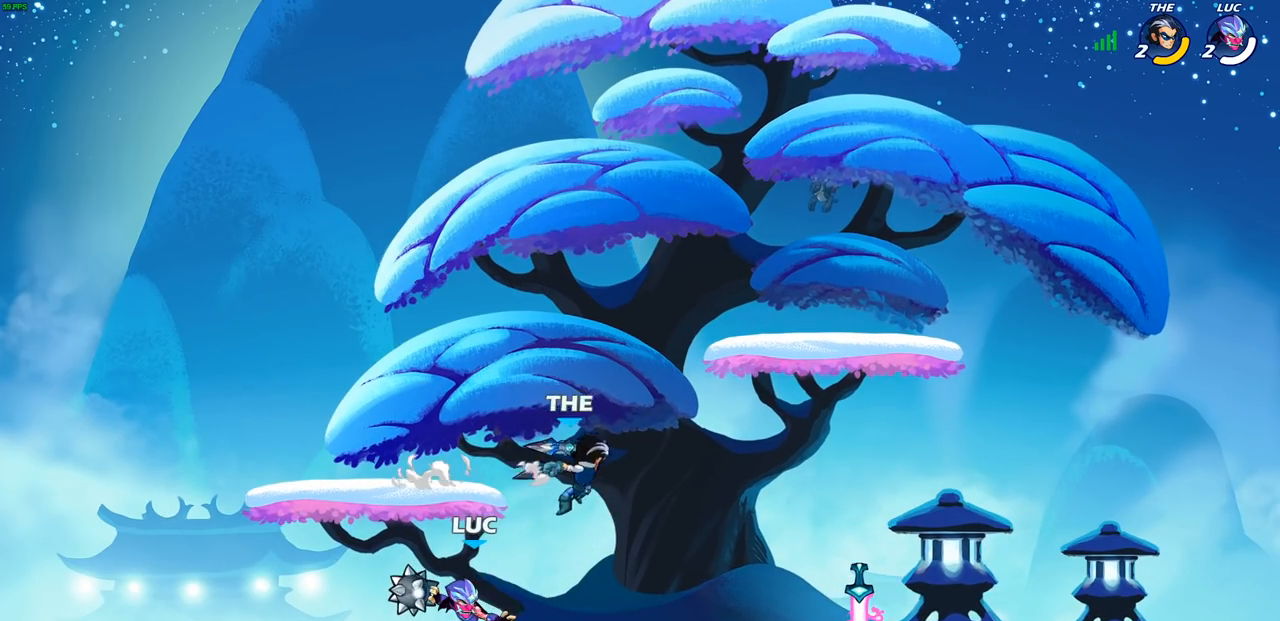
{"buttons": ["R2"], "left_stick": "right", "right_stick": "center", "events": [[17, "left_stick", "center"], [333, "left_stick", "right"], [433, "R2", "down"]]}
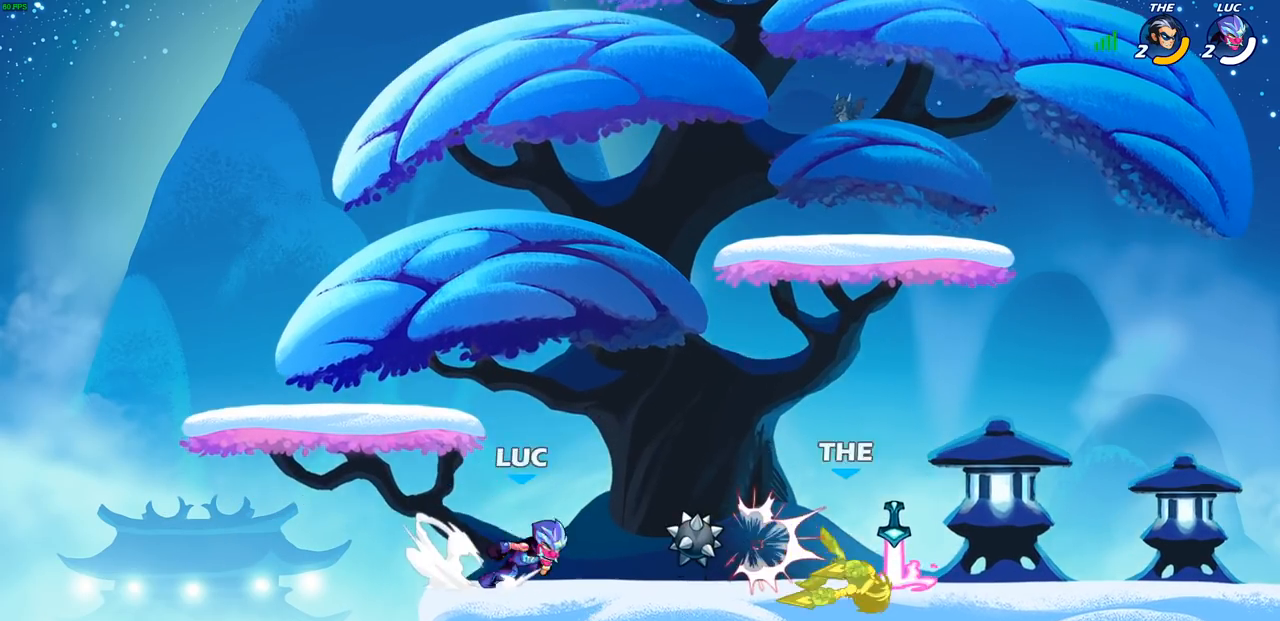
{"buttons": ["CIRCLE"], "left_stick": "down-right", "right_stick": "center", "events": [[83, "R2", "up"], [133, "CROSS", "down"], [150, "left_stick", "up-left"], [200, "R1", "down"], [283, "CROSS", "up"], [300, "R1", "up"], [417, "left_stick", "up-right"], [467, "CIRCLE", "down"], [483, "left_stick", "down-right"]]}
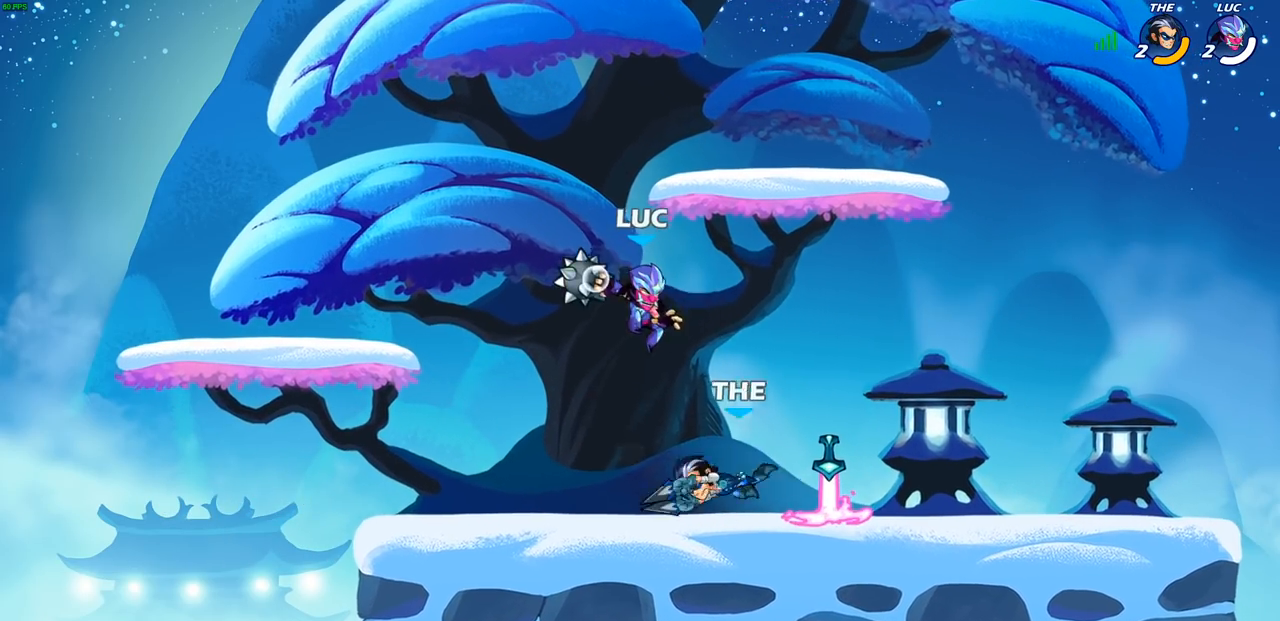
{"buttons": [], "left_stick": "center", "right_stick": "center", "events": [[67, "left_stick", "center"], [133, "CIRCLE", "up"]]}
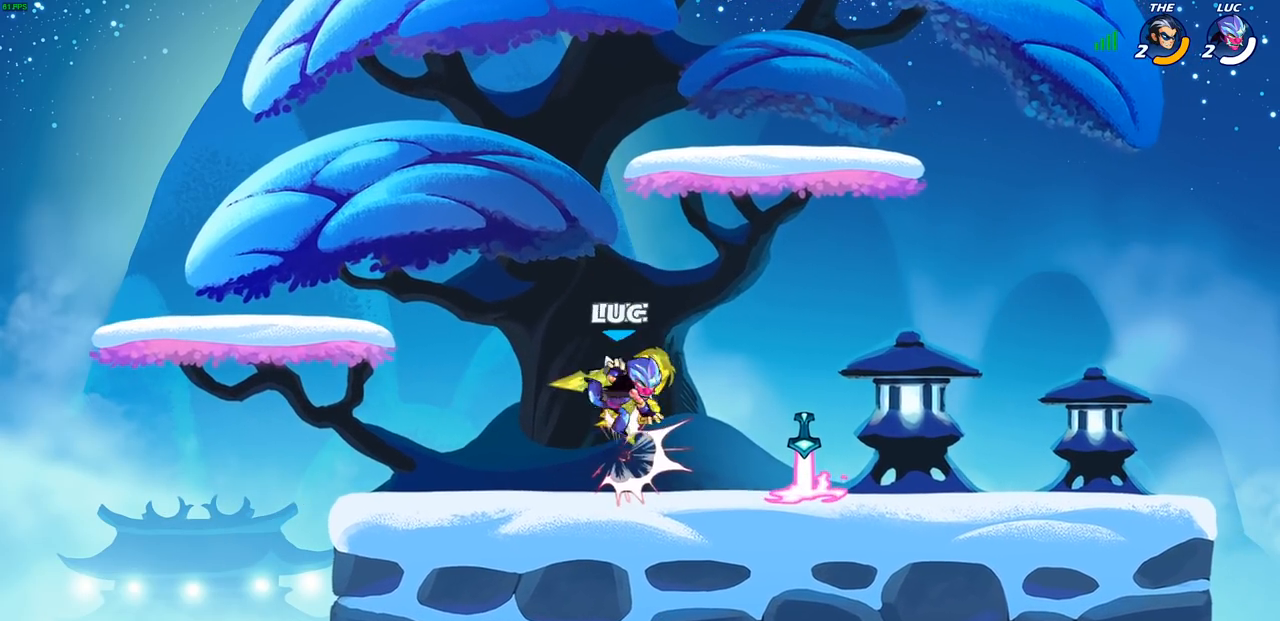
{"buttons": [], "left_stick": "center", "right_stick": "center", "events": [[17, "CIRCLE", "down"], [100, "CIRCLE", "up"]]}
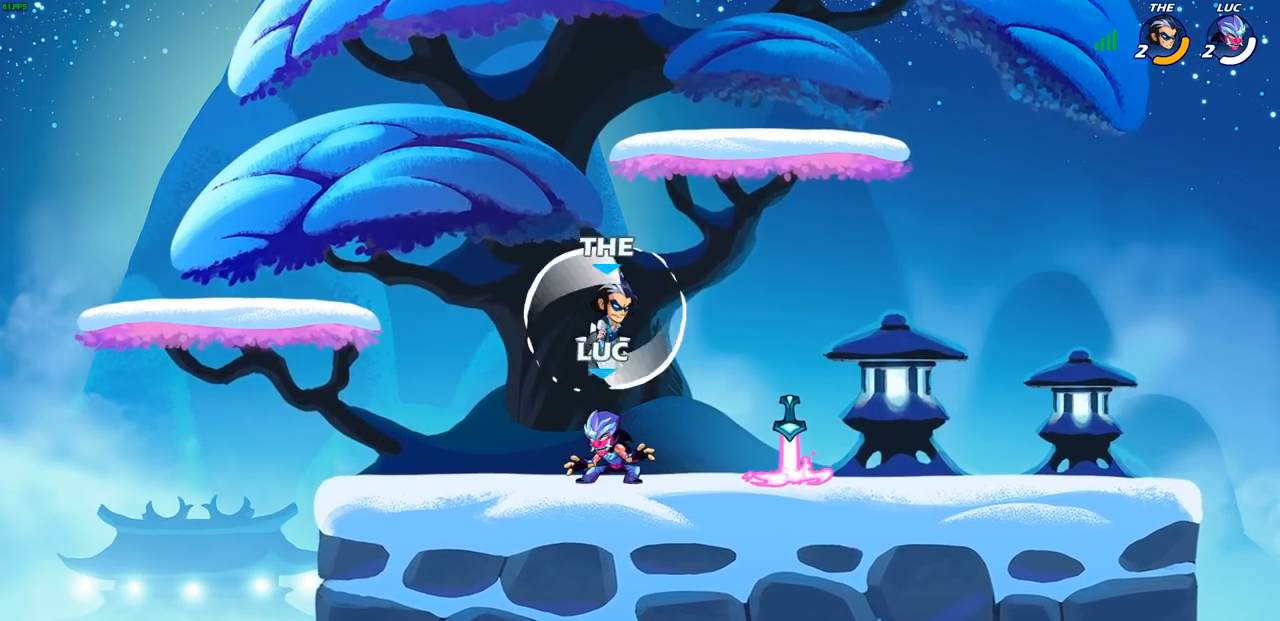
{"buttons": ["R2"], "left_stick": "center", "right_stick": "center", "events": [[250, "R2", "down"]]}
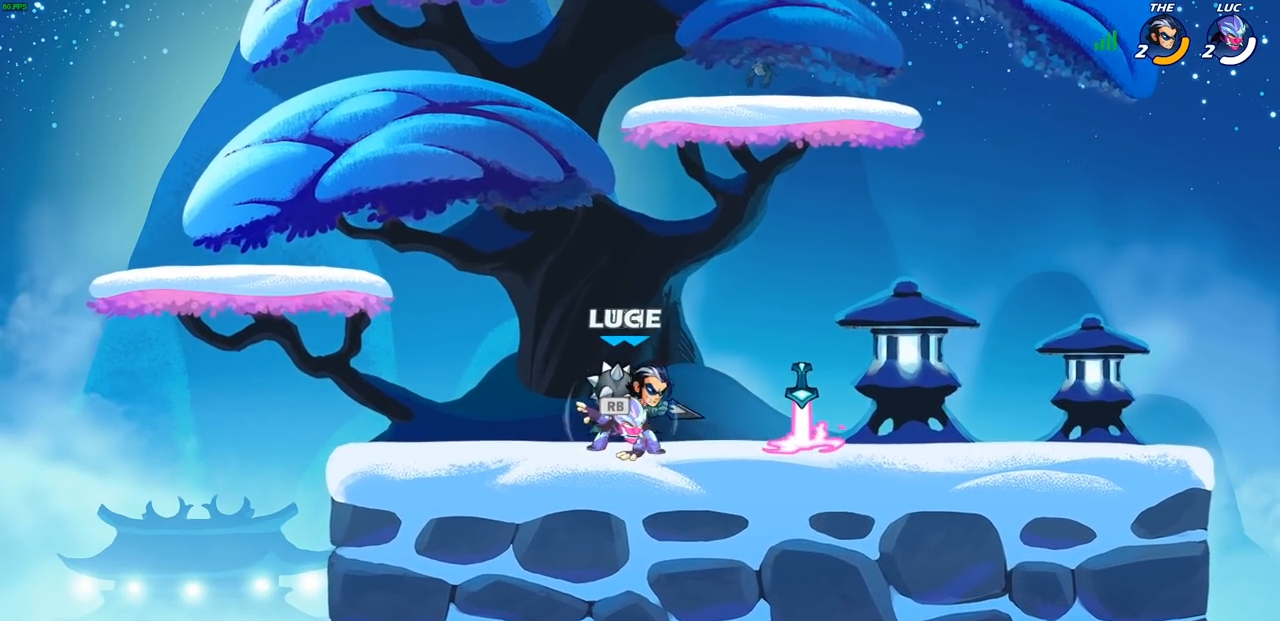
{"buttons": [], "left_stick": "left", "right_stick": "center", "events": [[67, "R2", "up"], [150, "SQUARE", "down"], [250, "SQUARE", "up"], [350, "SQUARE", "down"], [433, "SQUARE", "up"], [500, "left_stick", "left"]]}
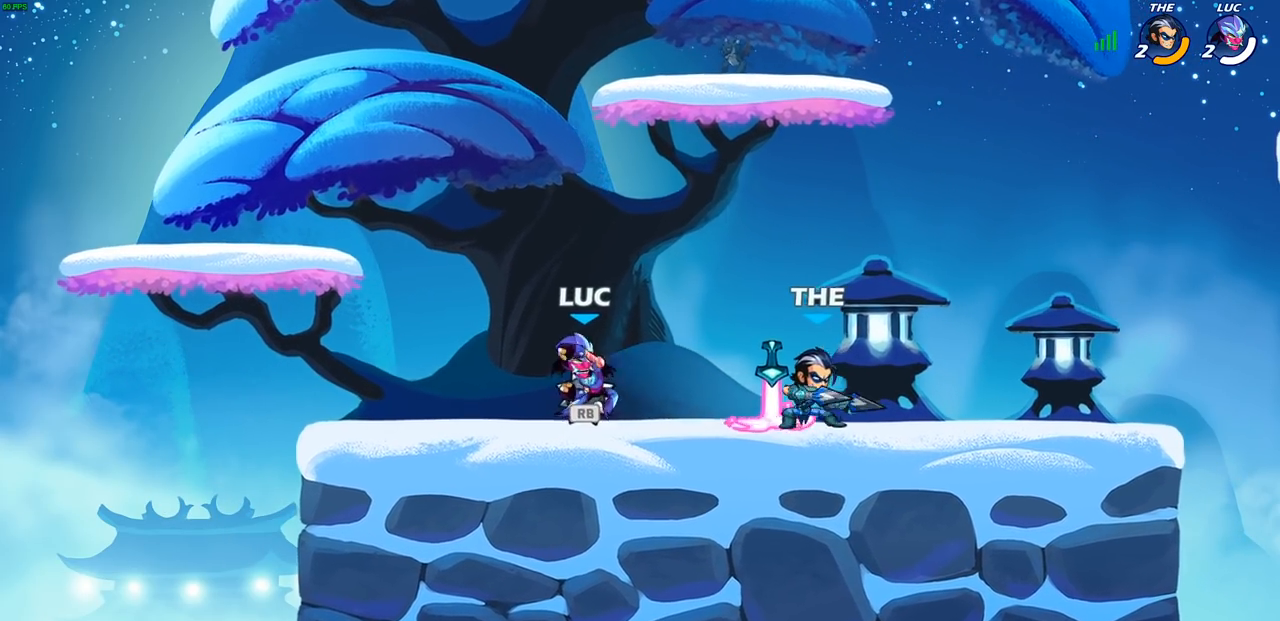
{"buttons": [], "left_stick": "center", "right_stick": "center", "events": [[133, "CROSS", "down"], [217, "R1", "down"], [300, "CROSS", "up"], [333, "R1", "up"], [417, "left_stick", "center"]]}
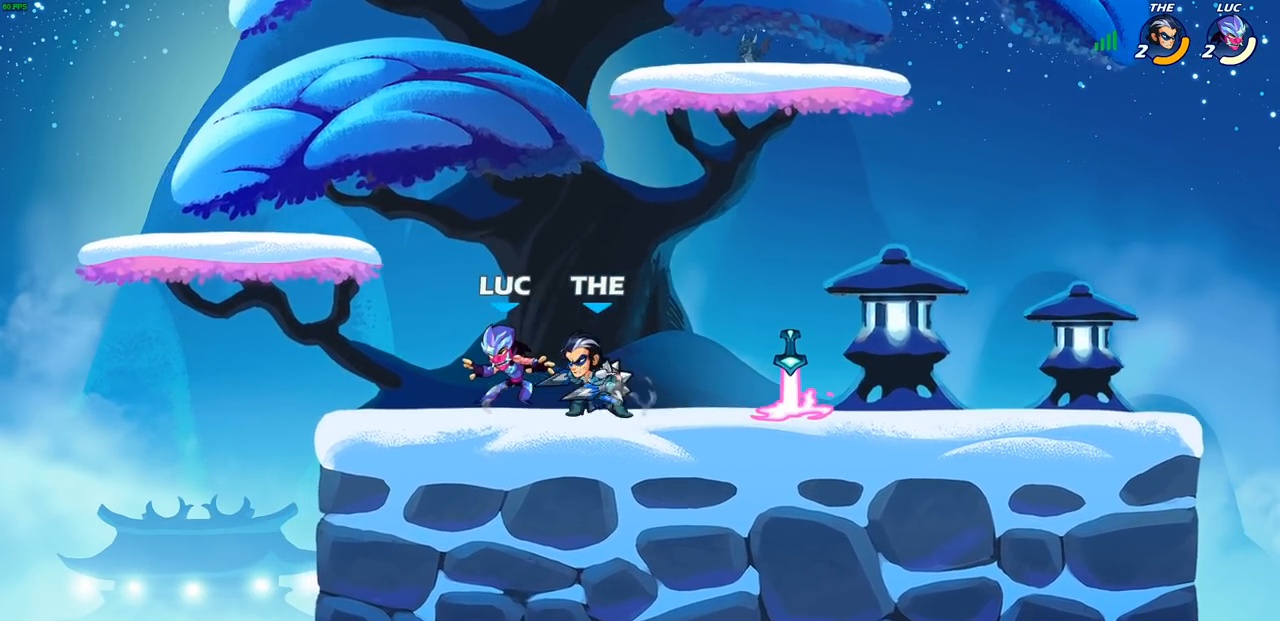
{"buttons": ["CROSS"], "left_stick": "up-left", "right_stick": "center", "events": [[33, "left_stick", "up-left"], [67, "CROSS", "down"], [100, "R2", "down"], [250, "R1", "down"], [300, "R1", "up"], [317, "CROSS", "up"], [317, "R2", "up"], [500, "CROSS", "down"]]}
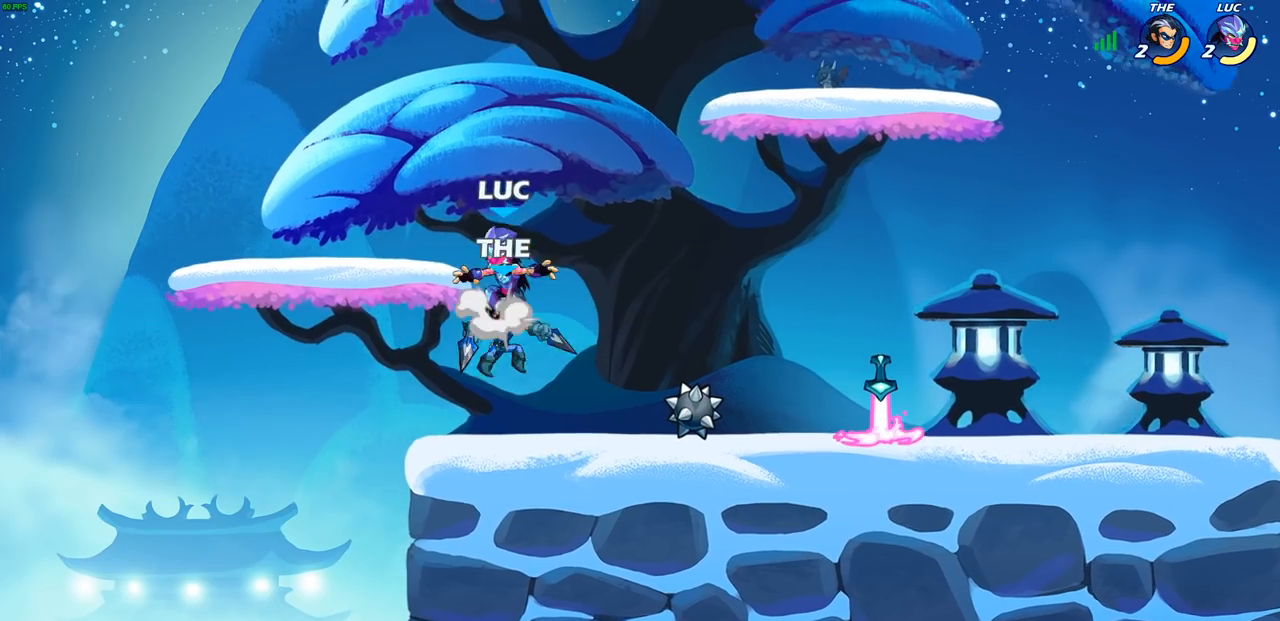
{"buttons": [], "left_stick": "up-left", "right_stick": "center", "events": [[50, "R2", "down"], [183, "left_stick", "up-right"], [200, "R1", "down"], [217, "CROSS", "up"], [250, "R1", "up"], [250, "R2", "up"], [317, "left_stick", "down-left"], [433, "left_stick", "up-left"]]}
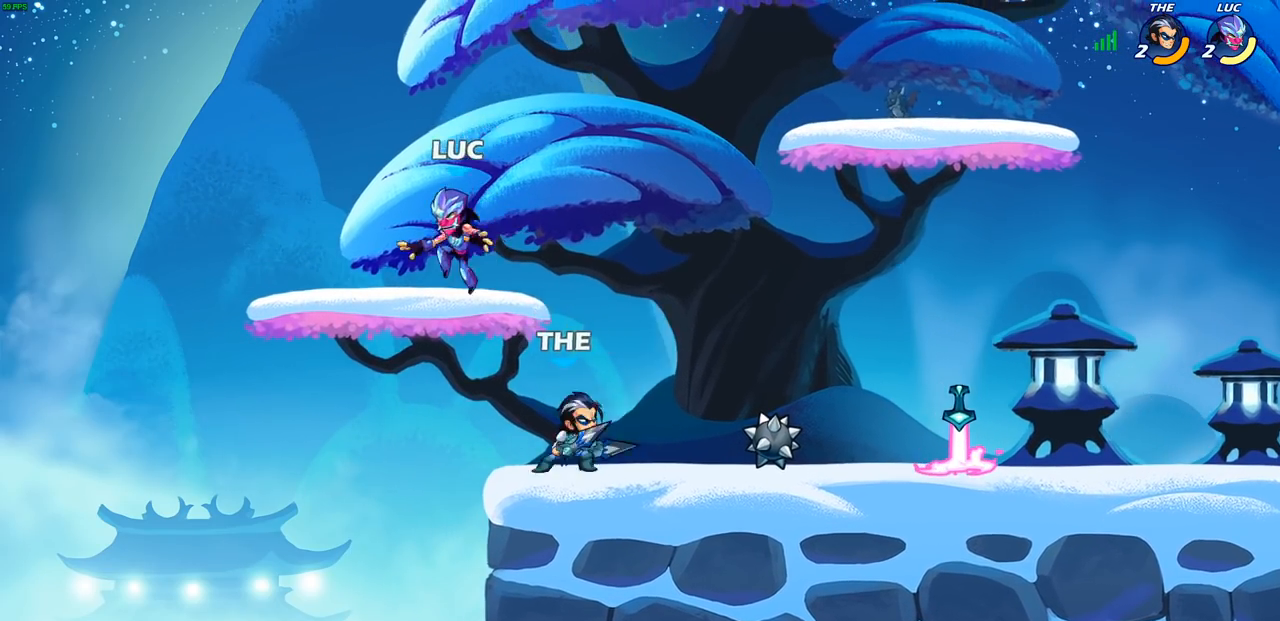
{"buttons": [], "left_stick": "up-right", "right_stick": "center", "events": [[250, "left_stick", "right"], [500, "left_stick", "up-right"]]}
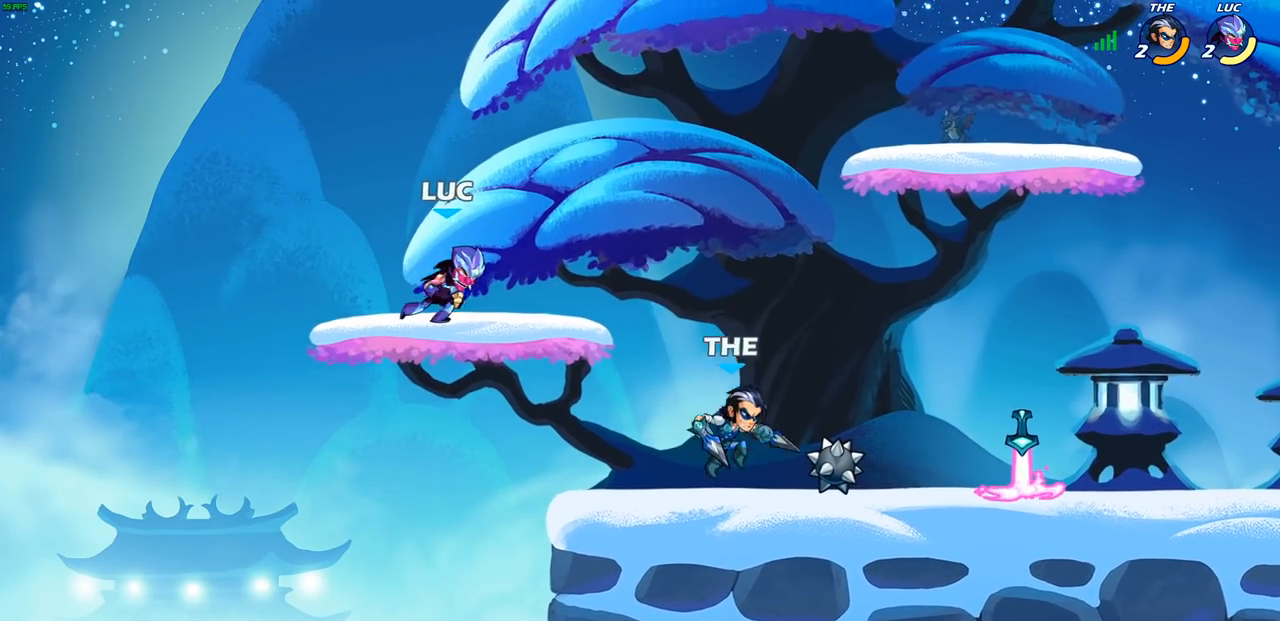
{"buttons": ["R2"], "left_stick": "down-right", "right_stick": "center", "events": [[17, "left_stick", "right"], [33, "left_stick", "up-left"], [233, "left_stick", "up-right"], [350, "left_stick", "right"], [467, "left_stick", "down-right"], [500, "R2", "down"]]}
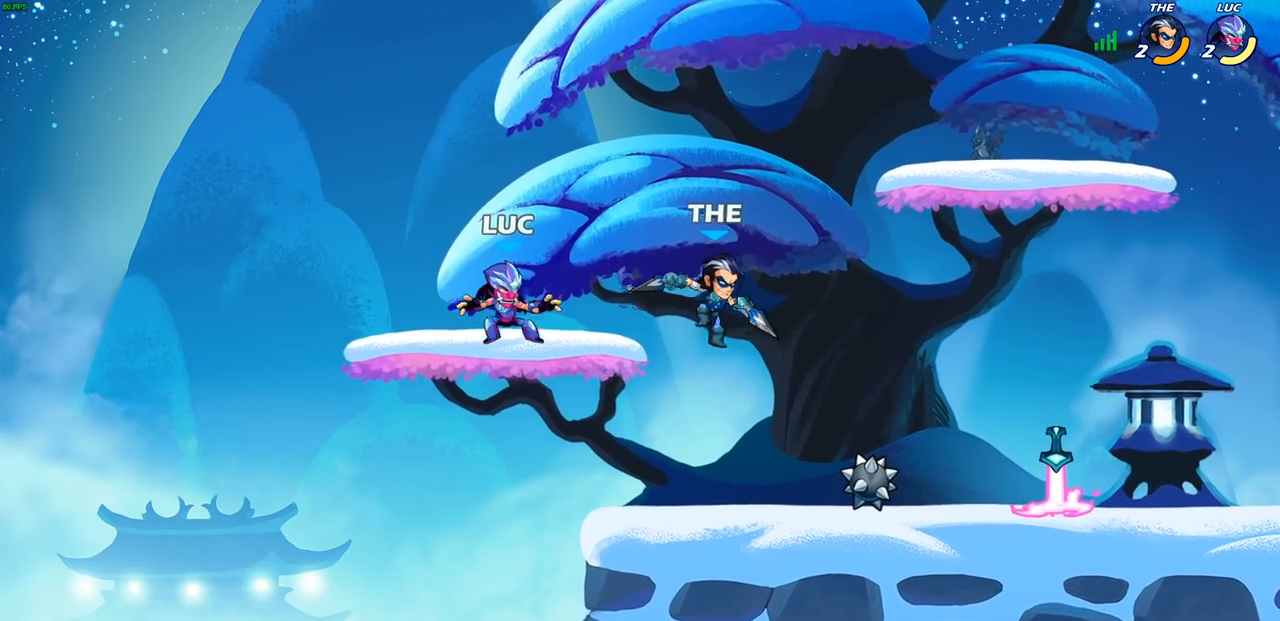
{"buttons": [], "left_stick": "up-right", "right_stick": "center", "events": [[17, "SQUARE", "down"], [117, "SQUARE", "up"], [133, "R2", "up"], [150, "left_stick", "center"], [350, "left_stick", "up-right"]]}
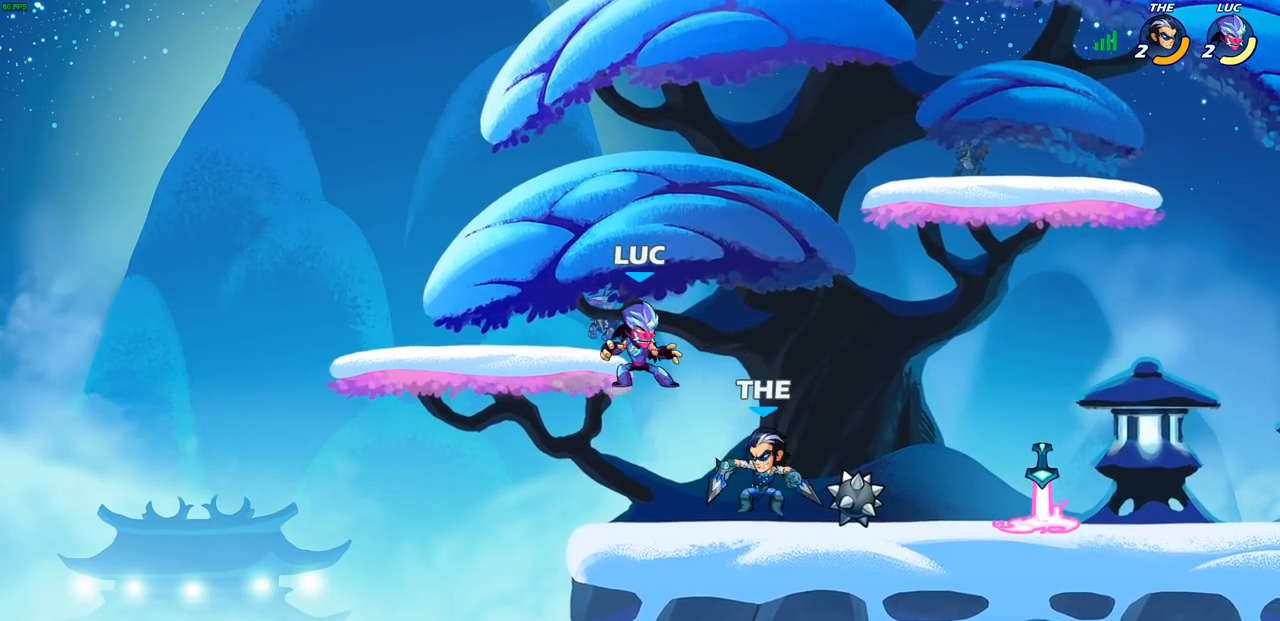
{"buttons": [], "left_stick": "down", "right_stick": "center", "events": [[33, "CROSS", "down"], [33, "left_stick", "center"], [100, "left_stick", "up-right"], [150, "left_stick", "right"], [200, "CROSS", "up"], [400, "left_stick", "down"]]}
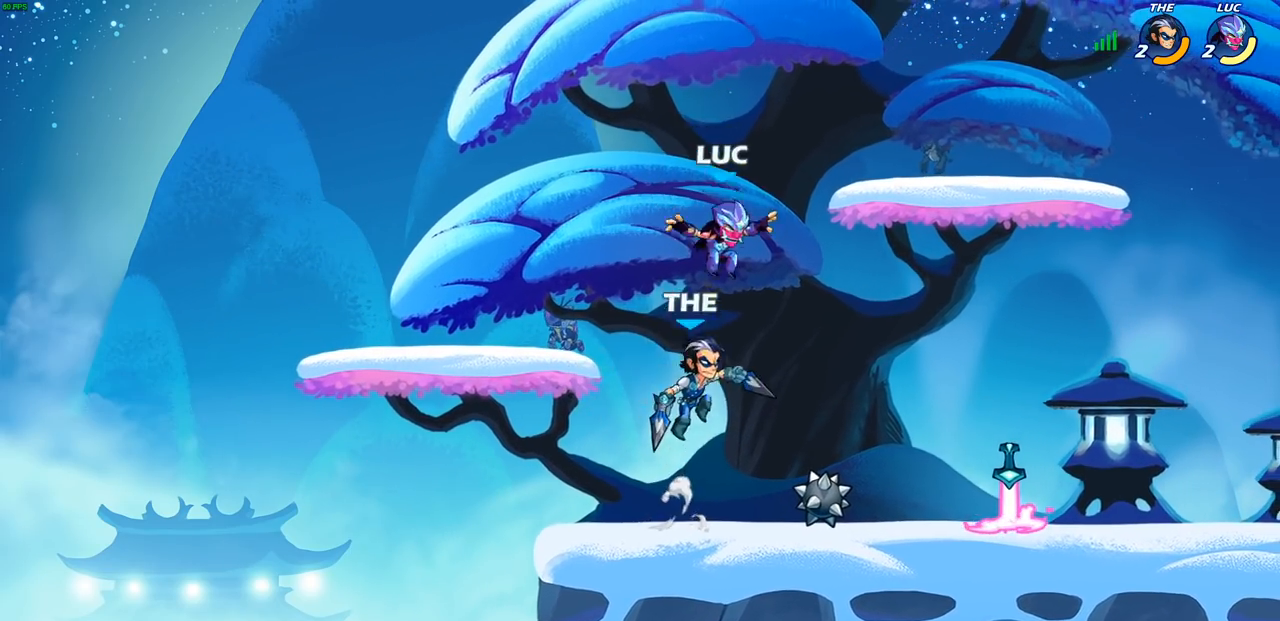
{"buttons": [], "left_stick": "down-left", "right_stick": "center", "events": [[150, "left_stick", "down-right"], [317, "left_stick", "up-right"], [383, "left_stick", "left"], [500, "left_stick", "down-left"]]}
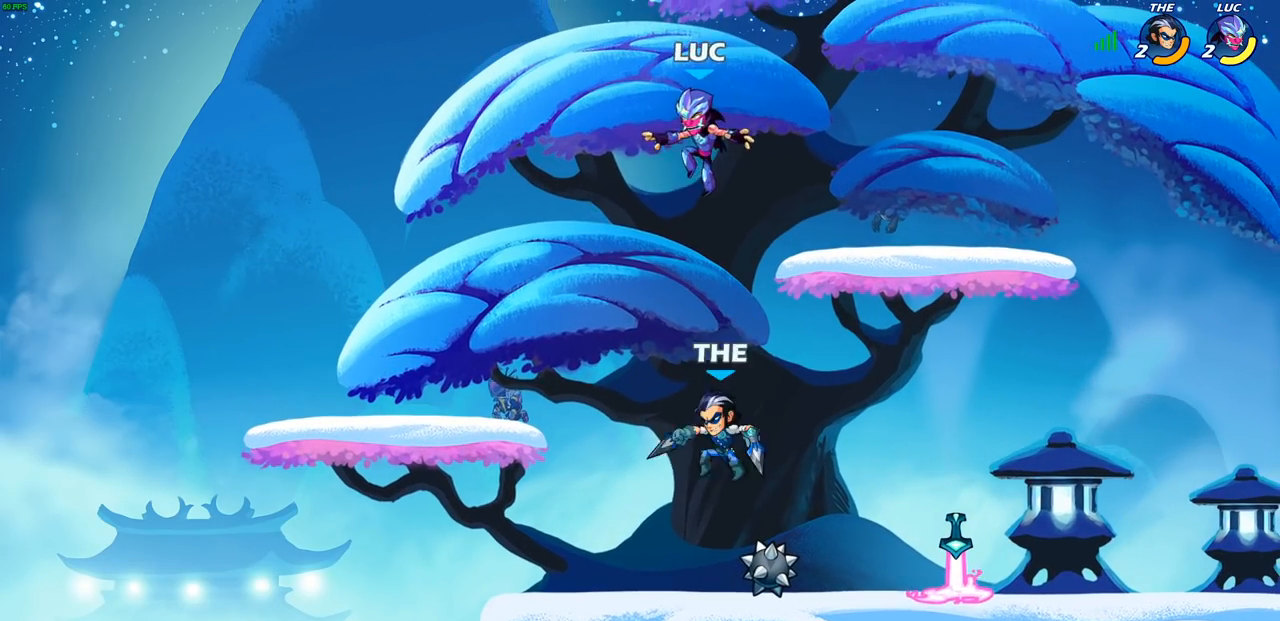
{"buttons": ["R2"], "left_stick": "right", "right_stick": "center", "events": [[417, "left_stick", "right"], [433, "R2", "down"]]}
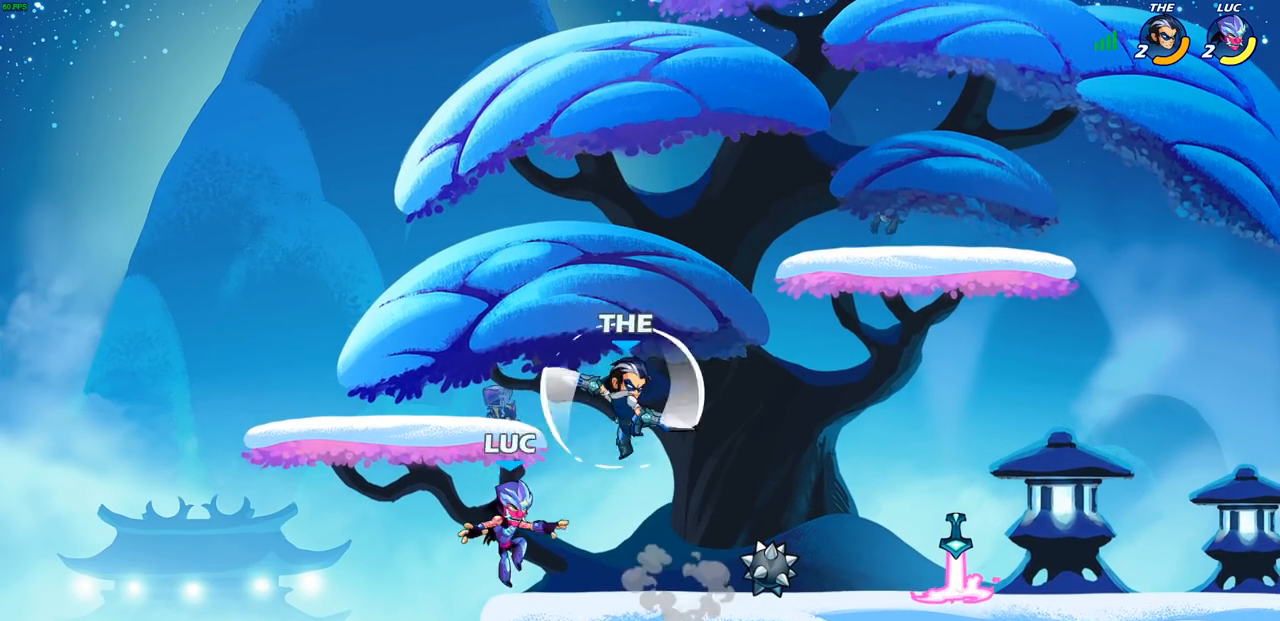
{"buttons": [], "left_stick": "center", "right_stick": "center", "events": [[200, "R2", "up"], [317, "CROSS", "down"], [383, "SQUARE", "down"], [383, "left_stick", "center"], [417, "CROSS", "up"], [417, "right_stick", "down-left"], [450, "SQUARE", "up"], [467, "right_stick", "center"]]}
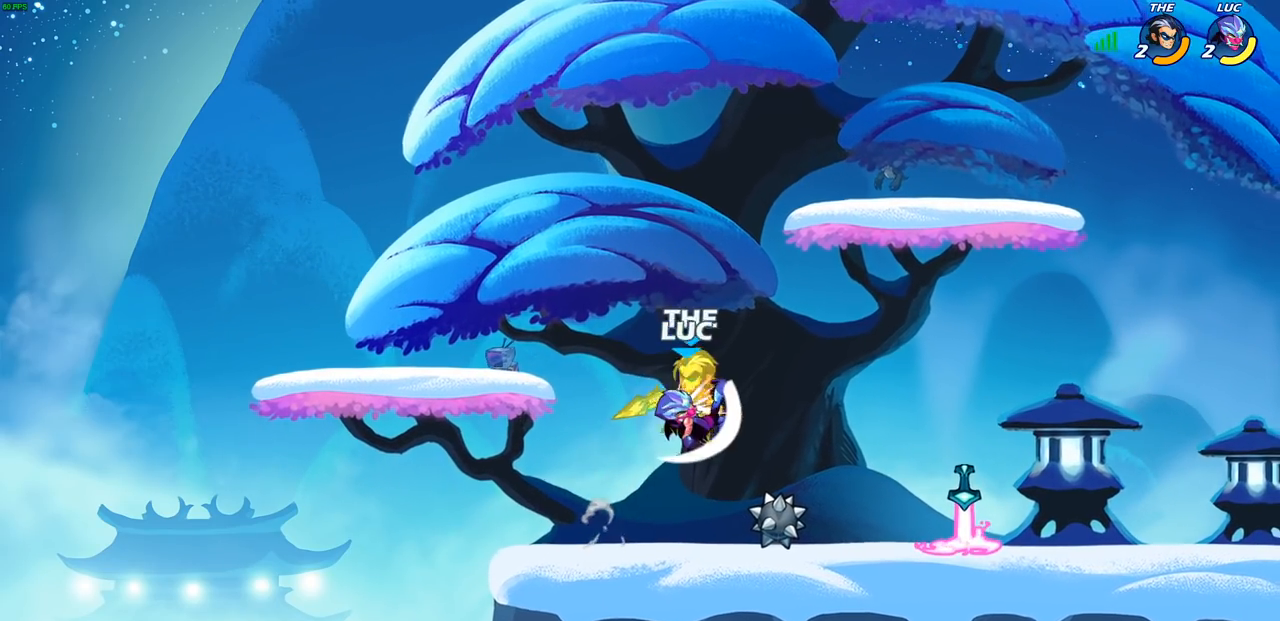
{"buttons": [], "left_stick": "right", "right_stick": "center", "events": [[433, "left_stick", "right"]]}
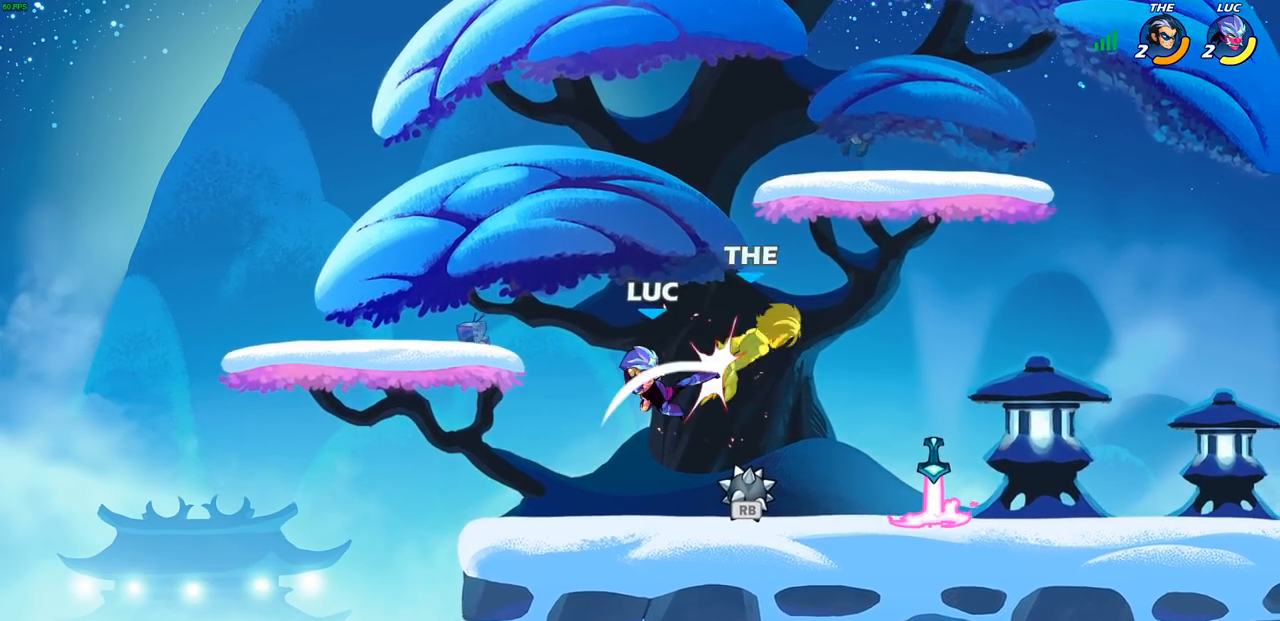
{"buttons": [], "left_stick": "left", "right_stick": "center", "events": [[283, "left_stick", "center"], [300, "R1", "down"], [417, "R1", "up"], [433, "left_stick", "left"]]}
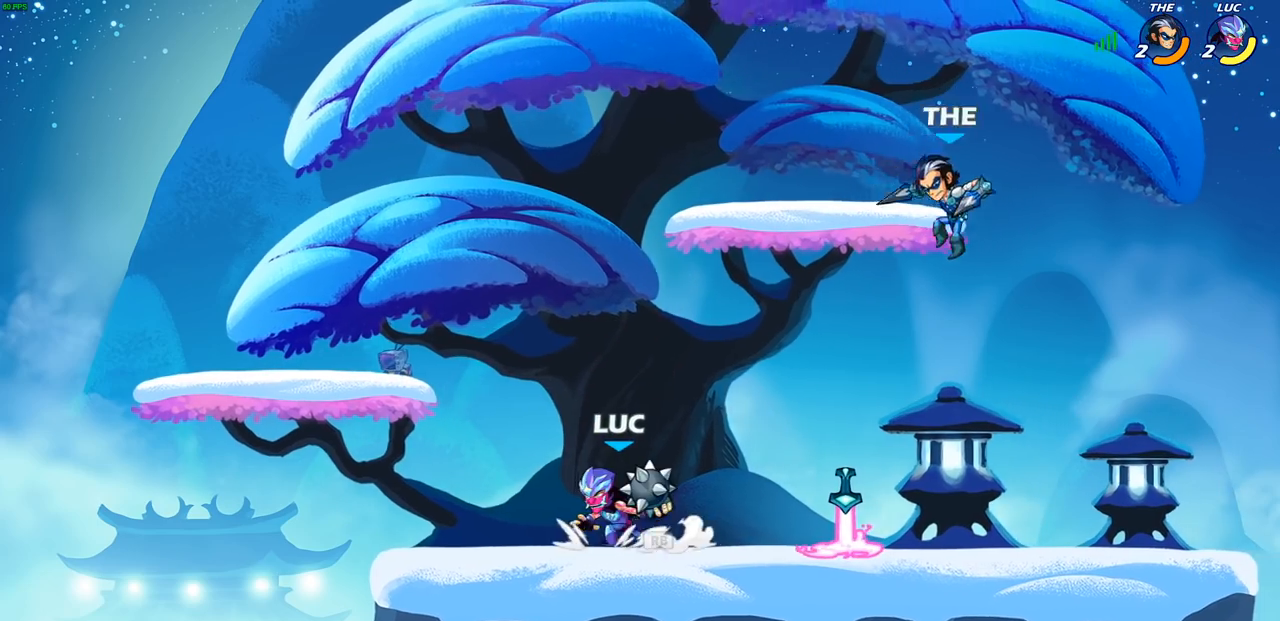
{"buttons": [], "left_stick": "center", "right_stick": "center", "events": [[200, "left_stick", "up-right"], [250, "left_stick", "right"], [350, "R2", "down"], [383, "CIRCLE", "down"], [450, "CIRCLE", "up"], [450, "left_stick", "center"], [467, "R2", "up"]]}
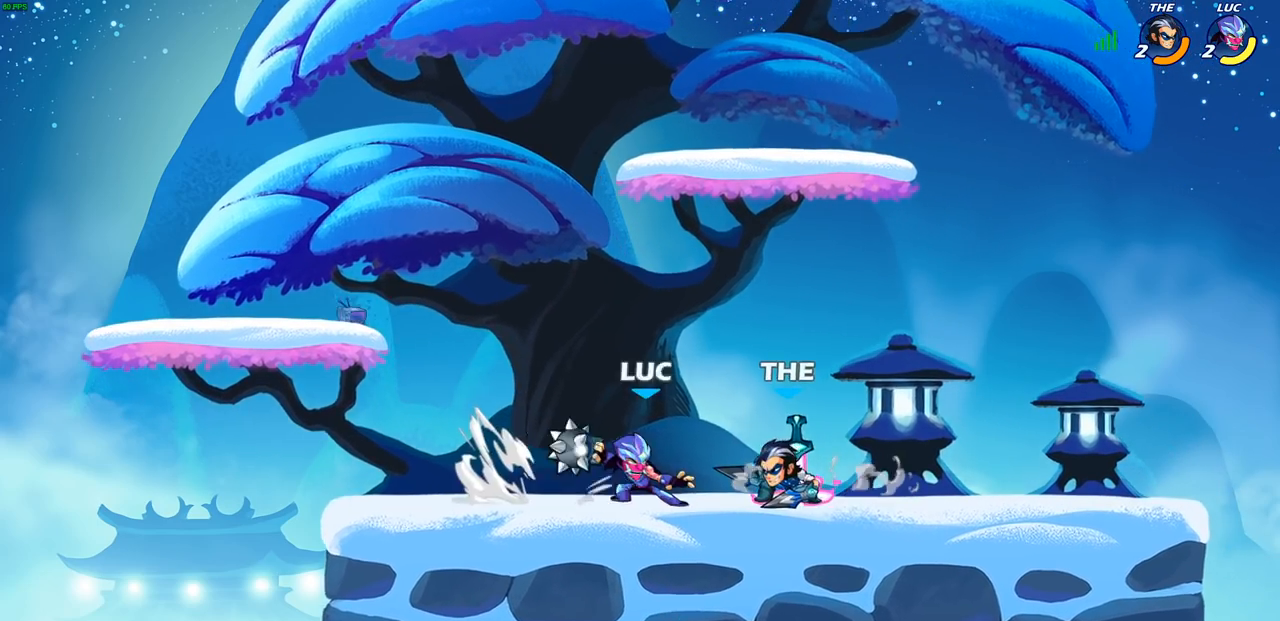
{"buttons": ["R1"], "left_stick": "center", "right_stick": "center", "events": [[450, "R1", "down"]]}
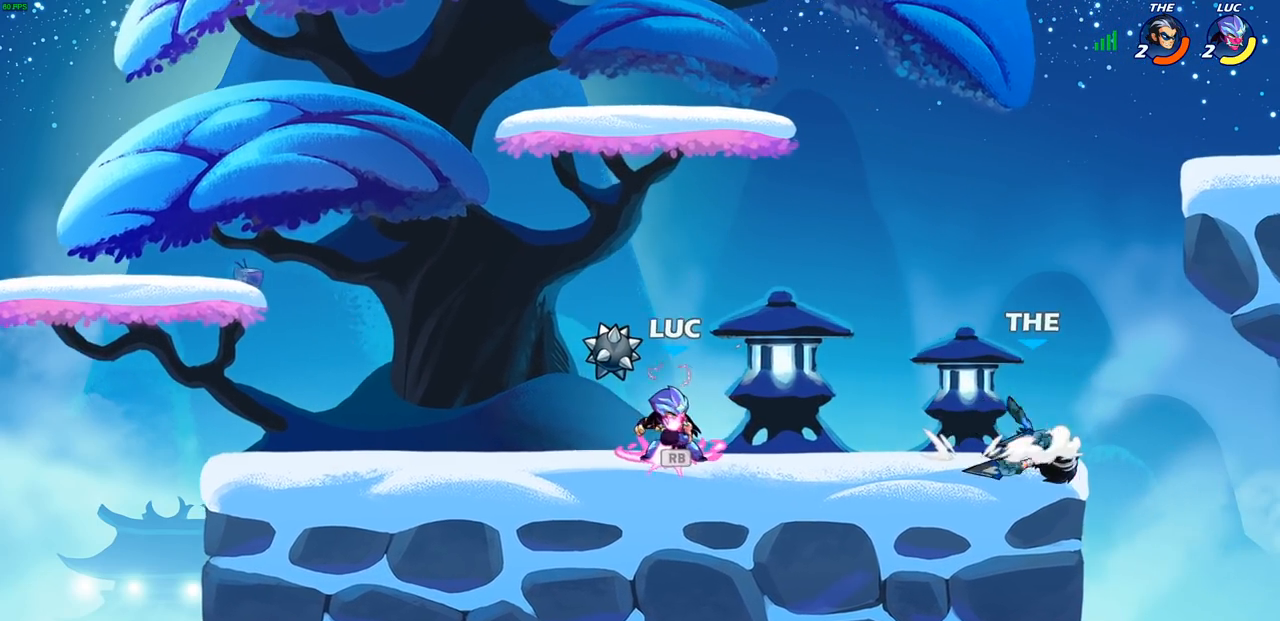
{"buttons": [], "left_stick": "center", "right_stick": "center", "events": [[17, "R1", "up"], [83, "left_stick", "right"], [150, "R2", "down"], [183, "CIRCLE", "down"], [250, "CIRCLE", "up"], [250, "R2", "up"], [250, "left_stick", "center"]]}
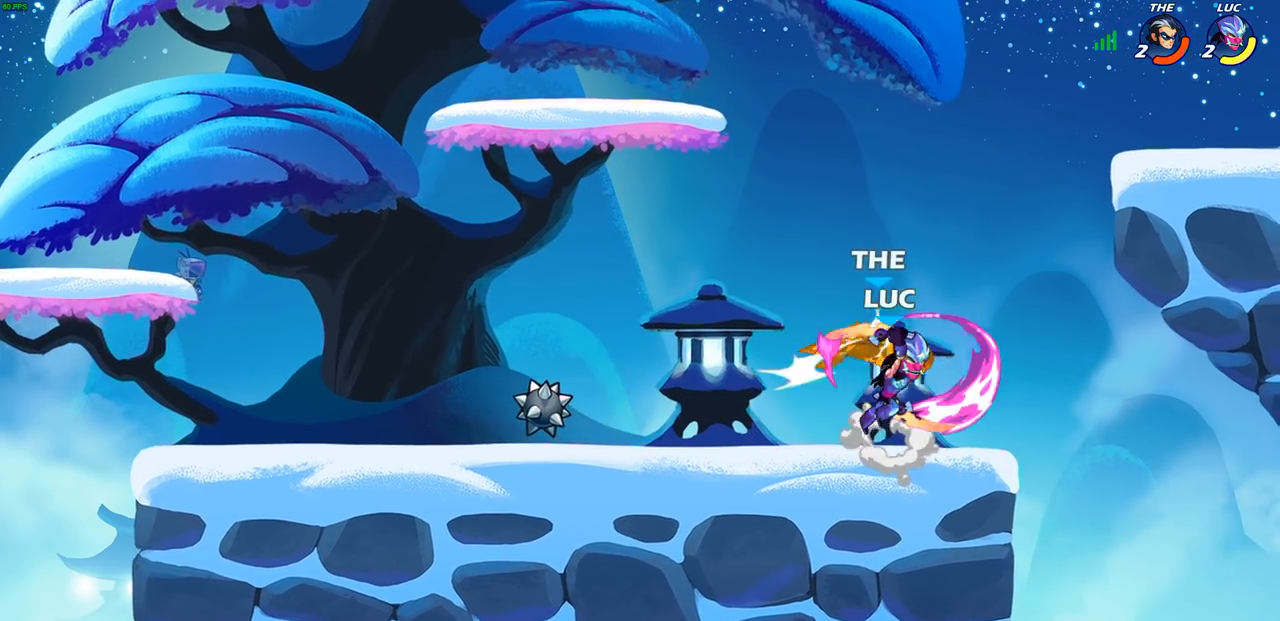
{"buttons": [], "left_stick": "center", "right_stick": "center", "events": []}
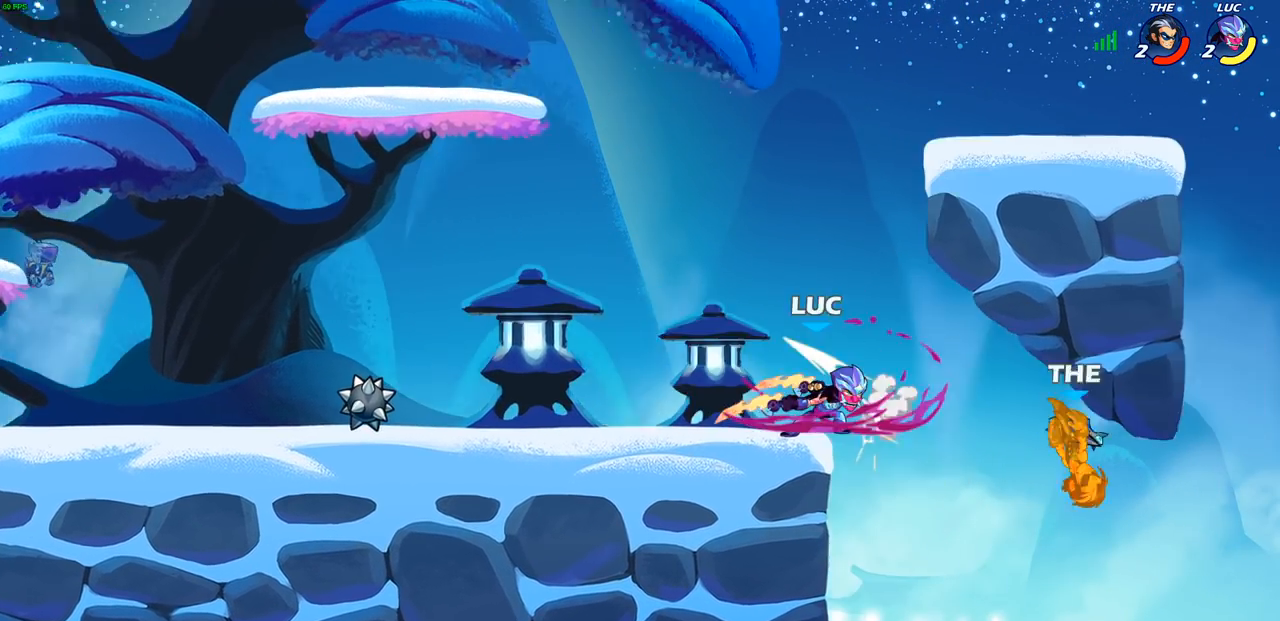
{"buttons": [], "left_stick": "center", "right_stick": "center", "events": []}
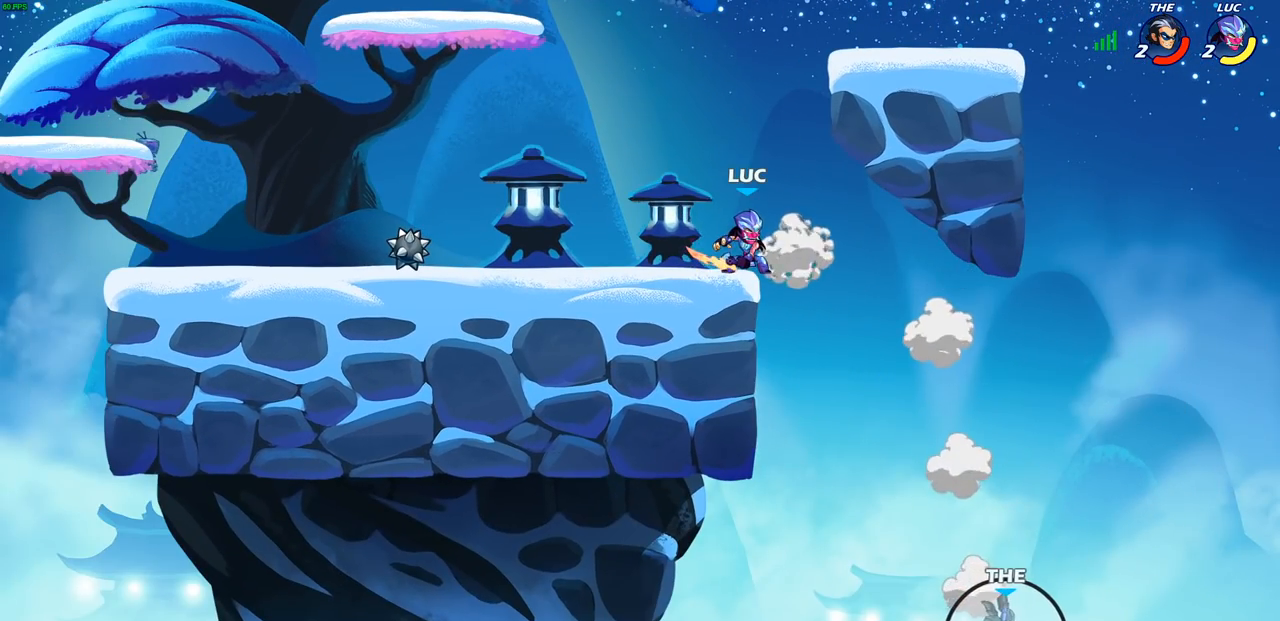
{"buttons": [], "left_stick": "center", "right_stick": "center", "events": []}
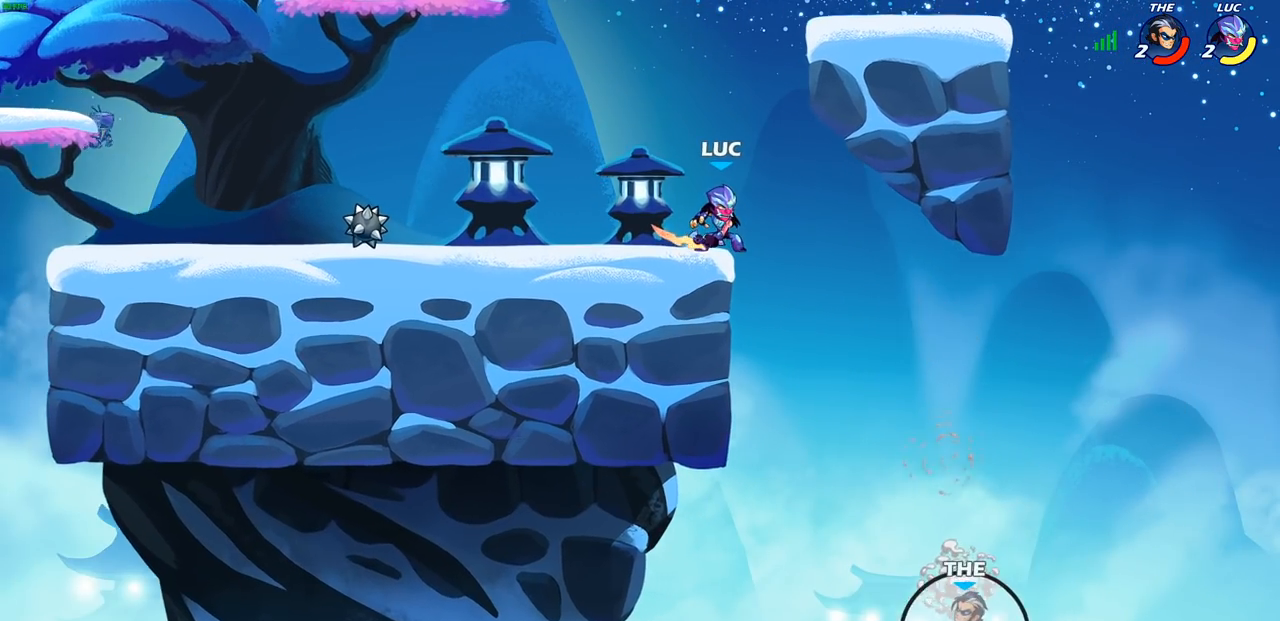
{"buttons": [], "left_stick": "right", "right_stick": "center", "events": [[233, "left_stick", "right"]]}
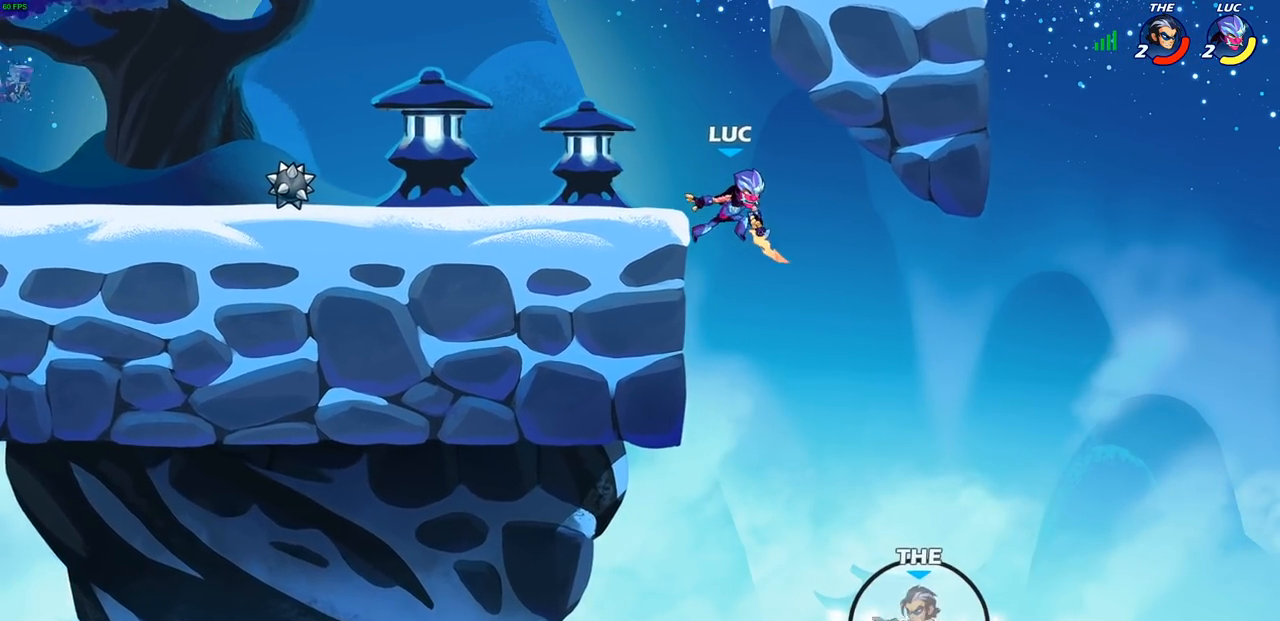
{"buttons": ["CROSS"], "left_stick": "right", "right_stick": "center", "events": [[383, "CROSS", "down"]]}
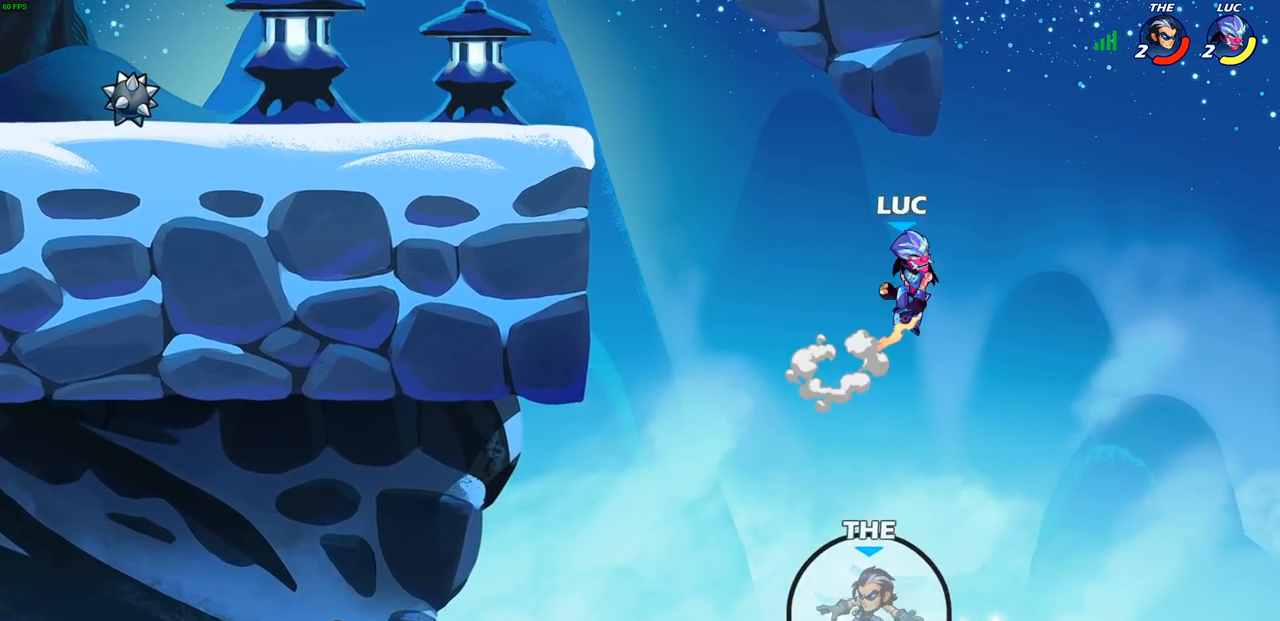
{"buttons": [], "left_stick": "down-left", "right_stick": "center", "events": [[17, "CROSS", "up"], [67, "left_stick", "up"], [167, "left_stick", "left"], [383, "left_stick", "down-left"]]}
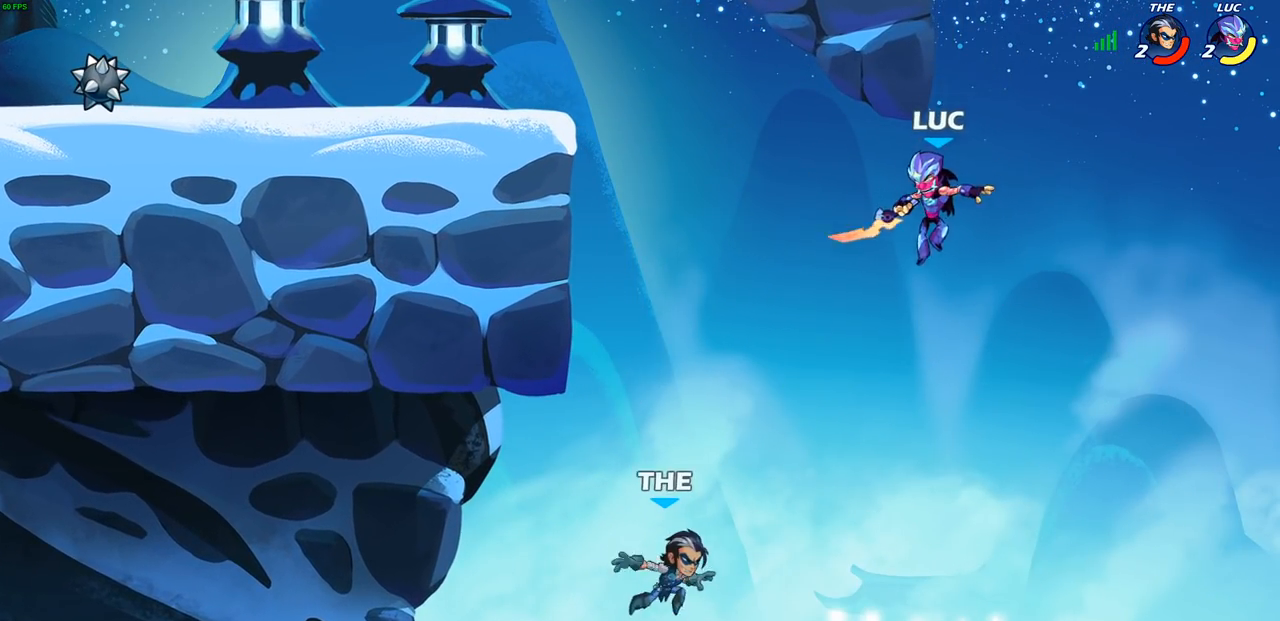
{"buttons": ["CIRCLE", "R2"], "left_stick": "down-left", "right_stick": "center", "events": [[150, "R2", "down"], [167, "CIRCLE", "down"]]}